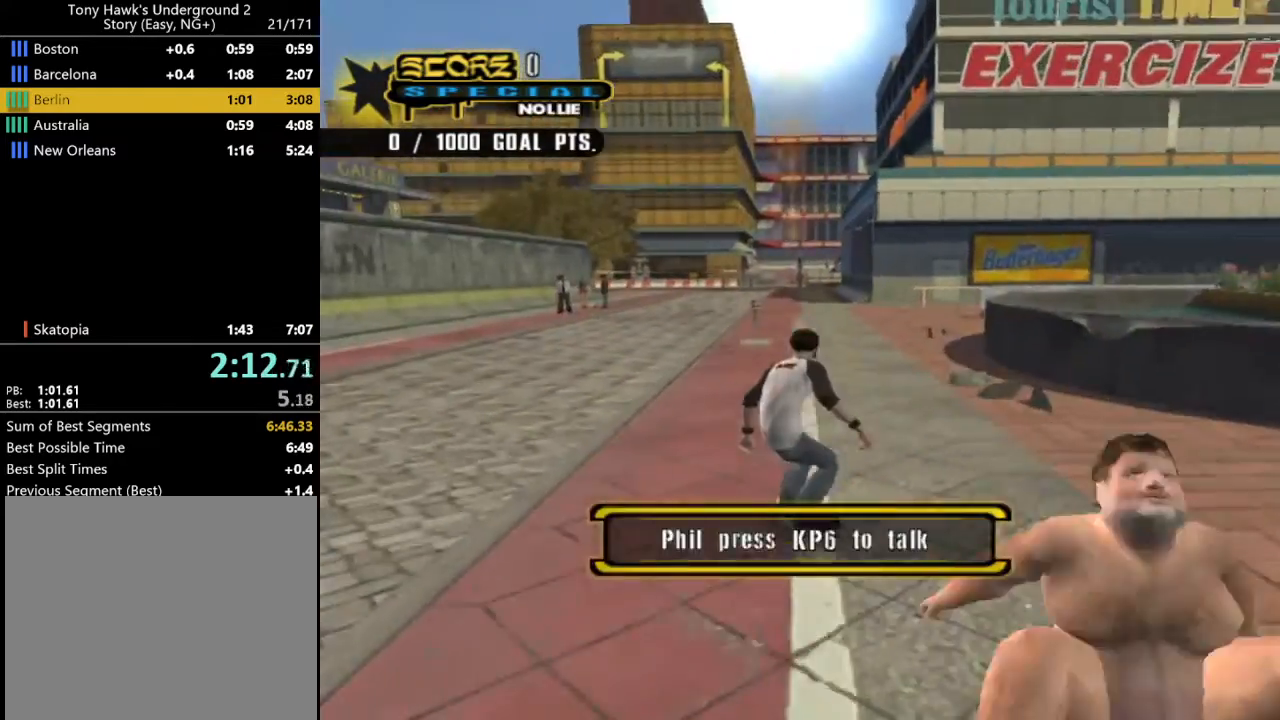
Gameplay with a controller (PlayStation layout); each line is a JSON object with the inputs held at the frame after it. "events" lists button and stick changes between this image and that frame as [ms after this image, input, new state], when the widget could be followed in between. Not read: L1 R1.
{"buttons": ["CIRCLE", "DPAD_UP", "DPAD_RIGHT"], "left_stick": "center", "right_stick": "center", "events": [[33, "DPAD_UP", "up"], [100, "DPAD_UP", "down"], [167, "DPAD_RIGHT", "down"], [200, "CROSS", "up"], [233, "CIRCLE", "down"], [300, "CIRCLE", "up"], [367, "CIRCLE", "down"]]}
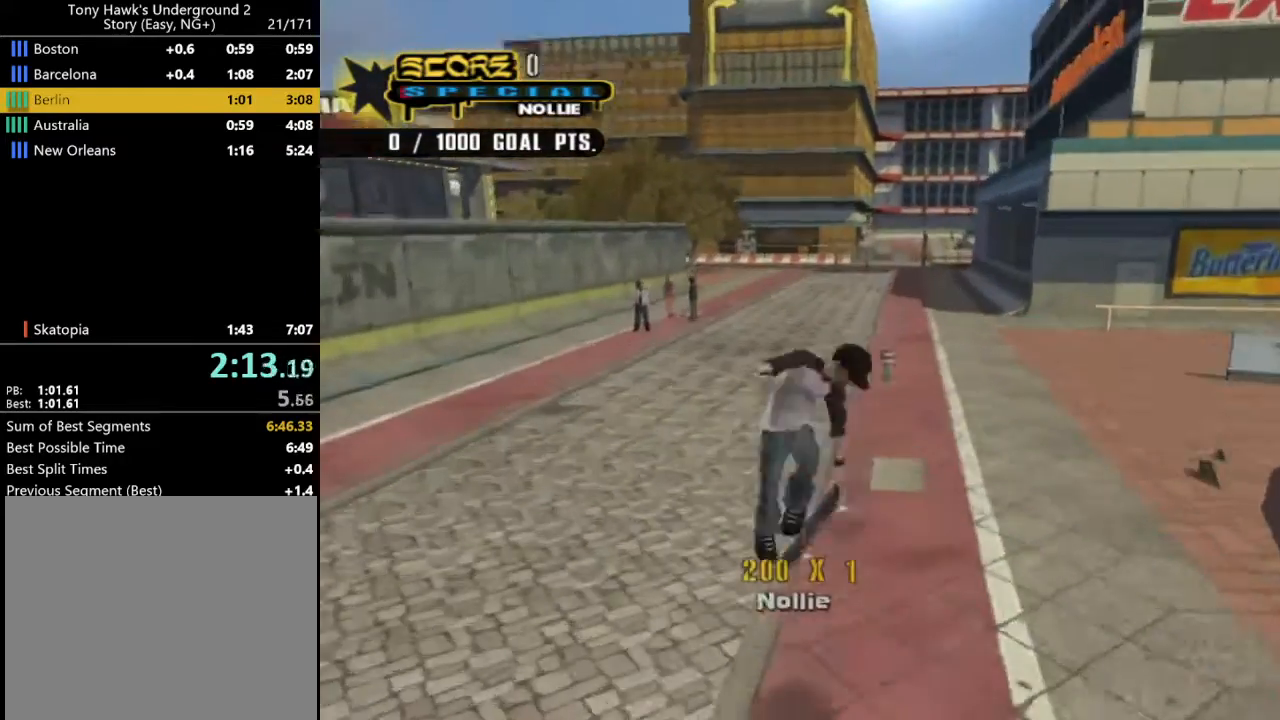
{"buttons": [], "left_stick": "center", "right_stick": "center", "events": [[133, "CIRCLE", "up"], [233, "DPAD_RIGHT", "up"], [233, "DPAD_UP", "up"]]}
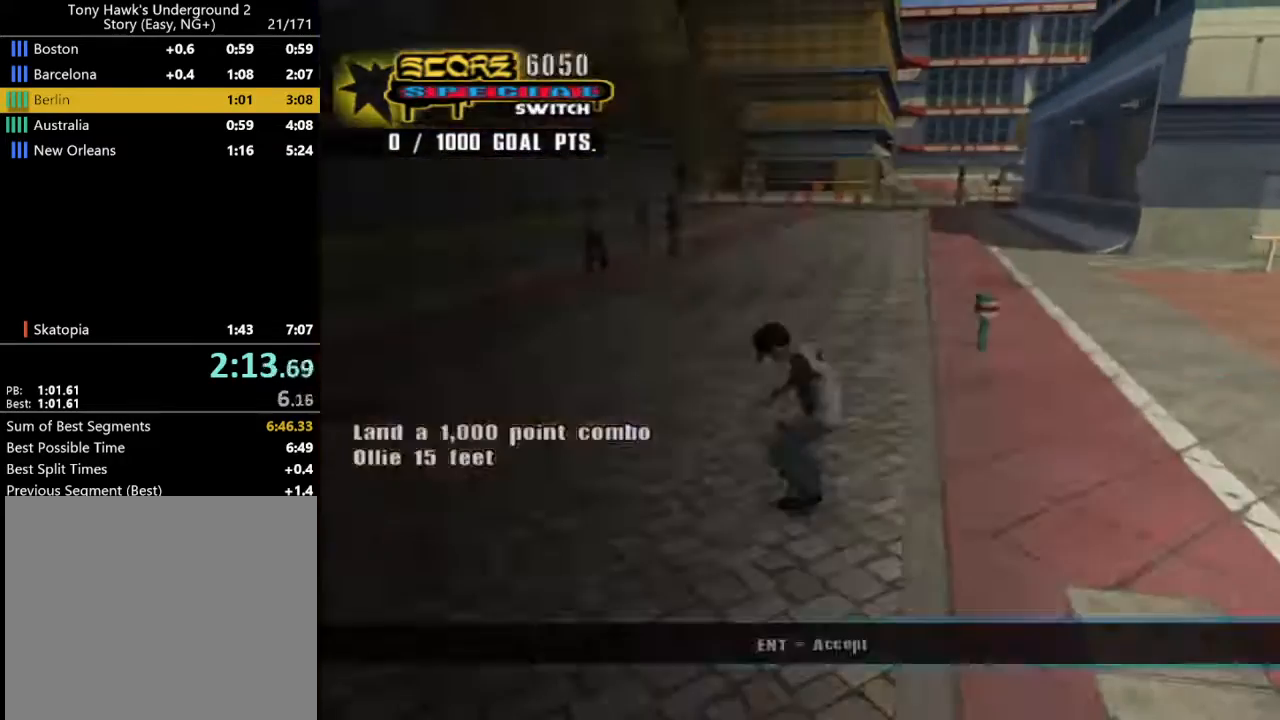
{"buttons": ["CROSS"], "left_stick": "center", "right_stick": "center", "events": [[233, "CROSS", "down"]]}
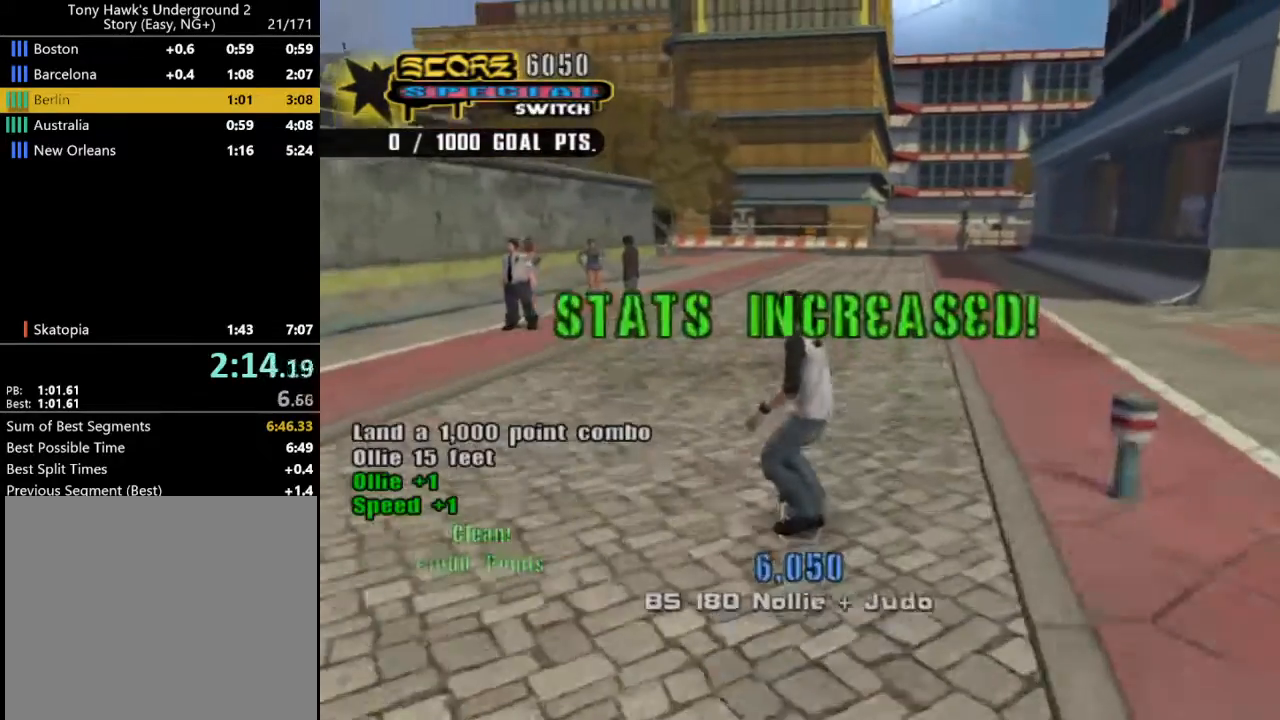
{"buttons": ["CROSS", "DPAD_LEFT"], "left_stick": "center", "right_stick": "center", "events": [[200, "DPAD_LEFT", "down"]]}
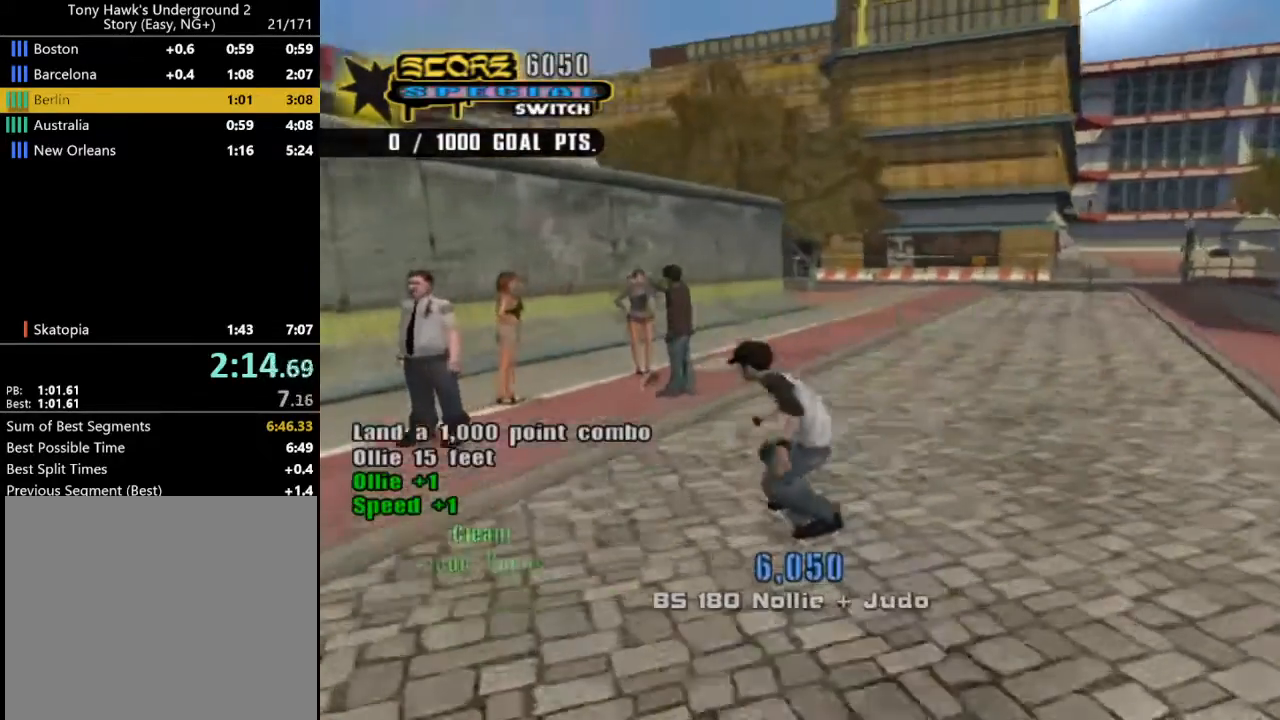
{"buttons": ["CROSS"], "left_stick": "center", "right_stick": "center", "events": [[233, "CIRCLE", "down"], [267, "DPAD_LEFT", "up"], [367, "CIRCLE", "up"], [367, "CROSS", "up"], [433, "CROSS", "down"]]}
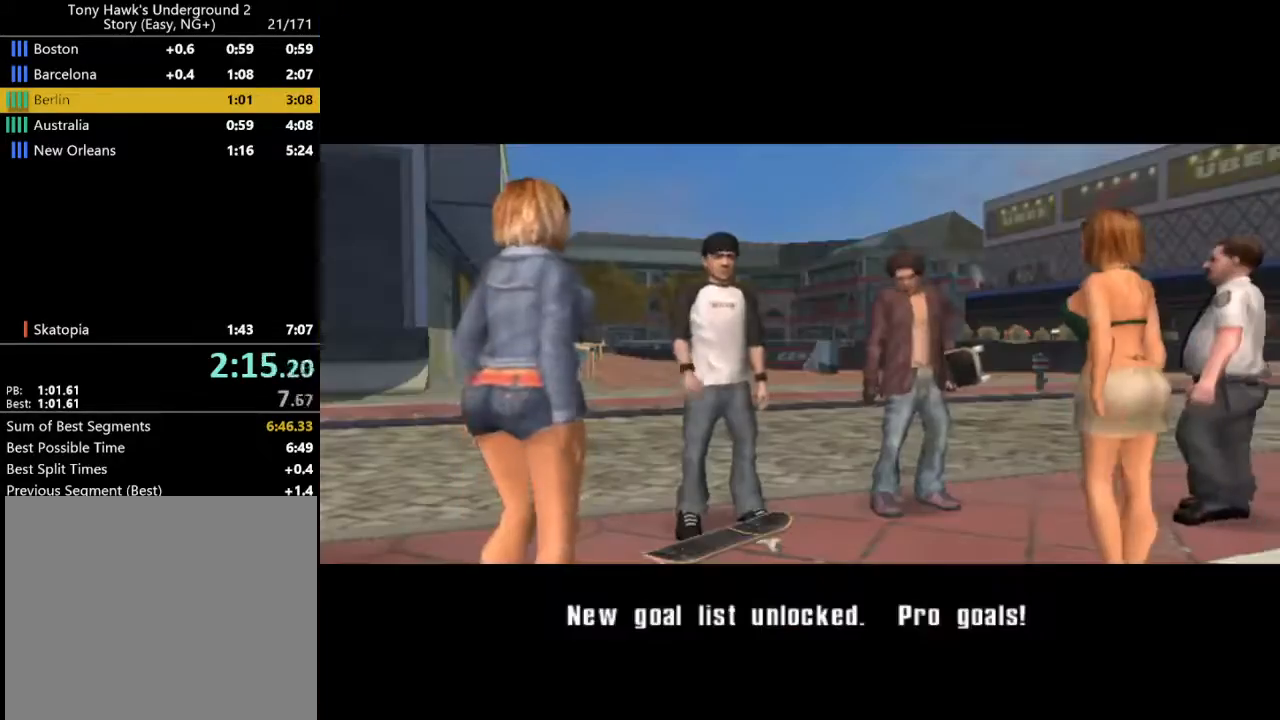
{"buttons": ["CROSS"], "left_stick": "center", "right_stick": "center", "events": [[67, "CROSS", "up"], [133, "CROSS", "down"], [233, "CROSS", "up"], [300, "CROSS", "down"], [400, "CROSS", "up"], [500, "CROSS", "down"]]}
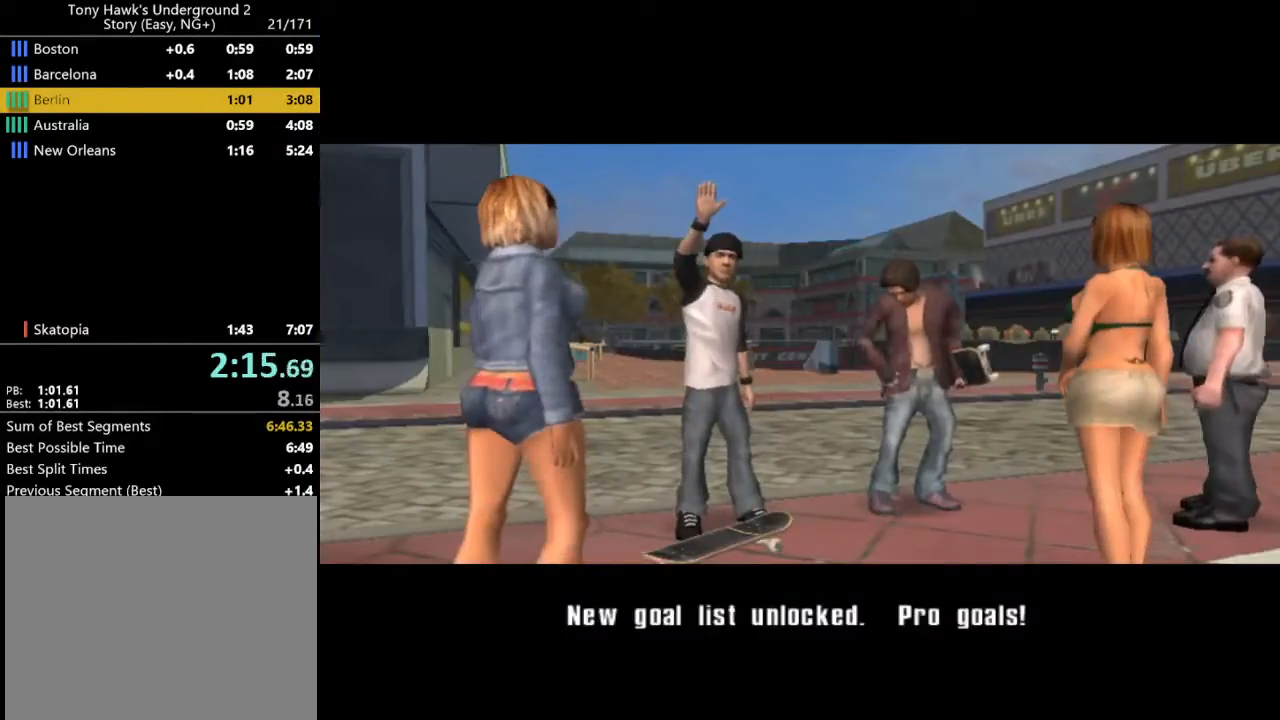
{"buttons": [], "left_stick": "center", "right_stick": "center", "events": [[100, "CROSS", "up"], [167, "CROSS", "down"], [300, "CROSS", "up"], [367, "CROSS", "down"], [467, "CROSS", "up"]]}
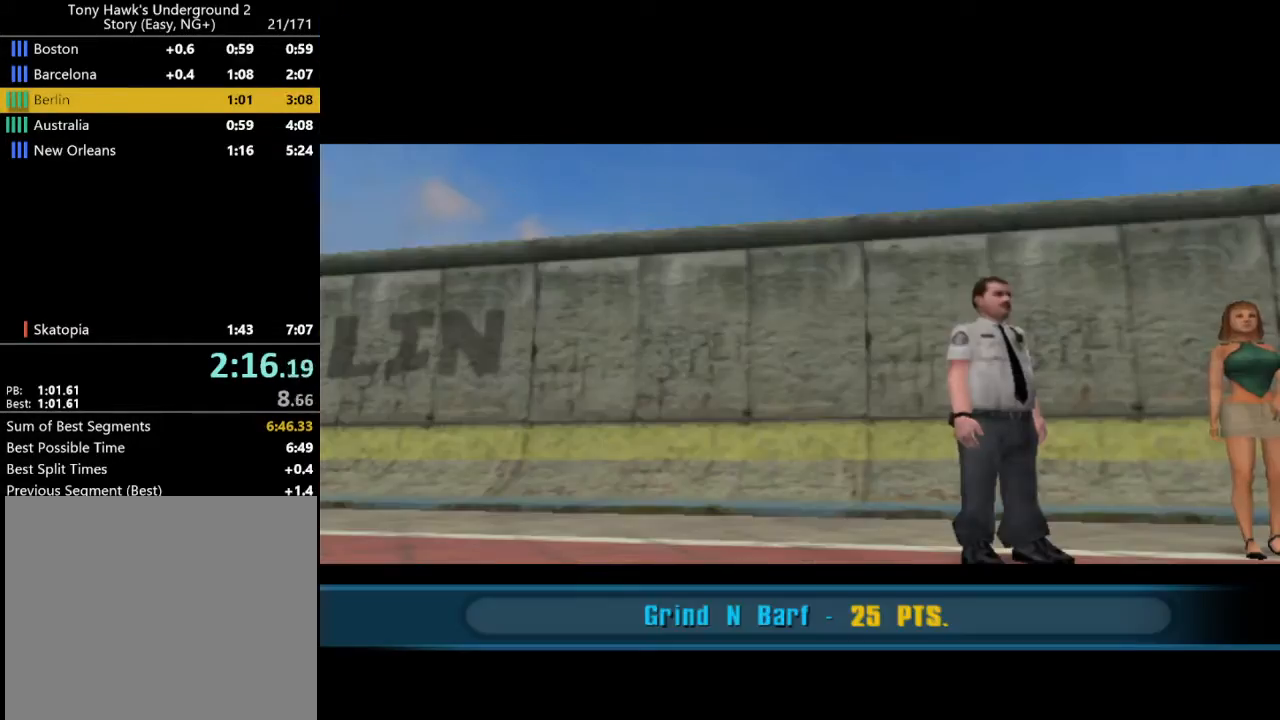
{"buttons": [], "left_stick": "center", "right_stick": "center", "events": [[33, "CROSS", "down"], [167, "CROSS", "up"], [267, "CROSS", "down"], [400, "CROSS", "up"]]}
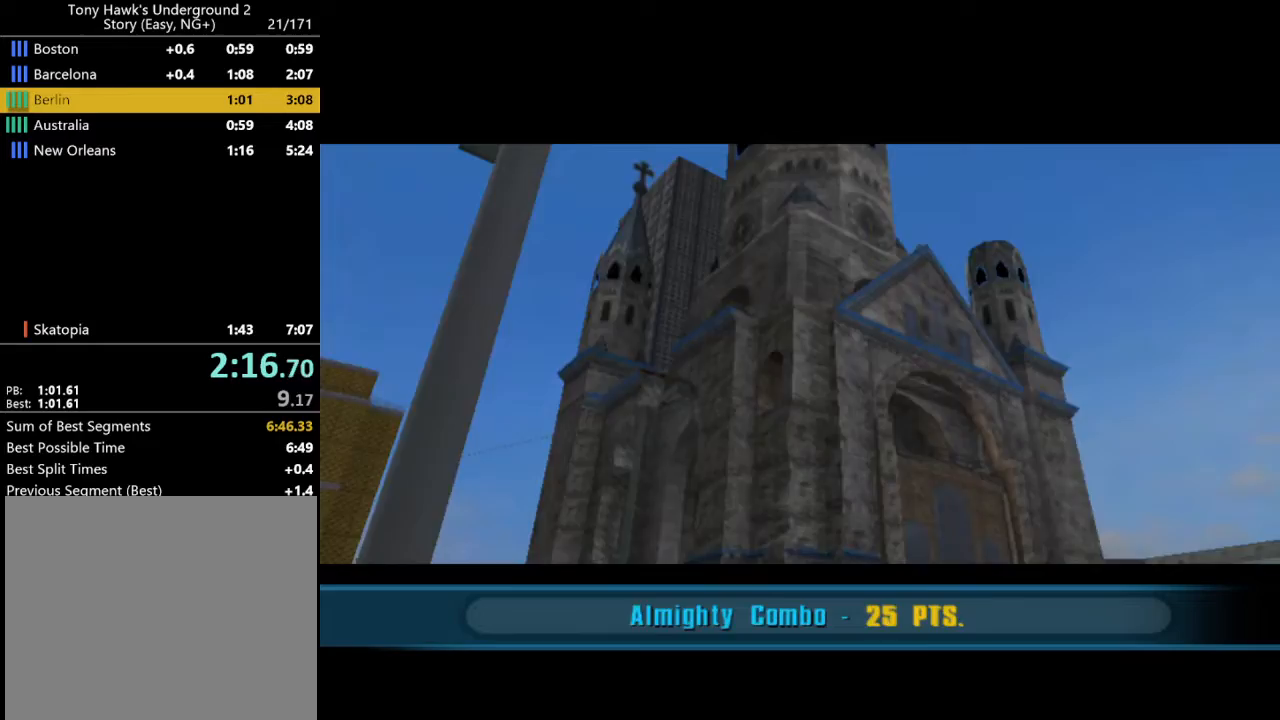
{"buttons": ["CROSS"], "left_stick": "center", "right_stick": "center", "events": [[100, "CROSS", "down"], [267, "CROSS", "up"], [433, "CROSS", "down"]]}
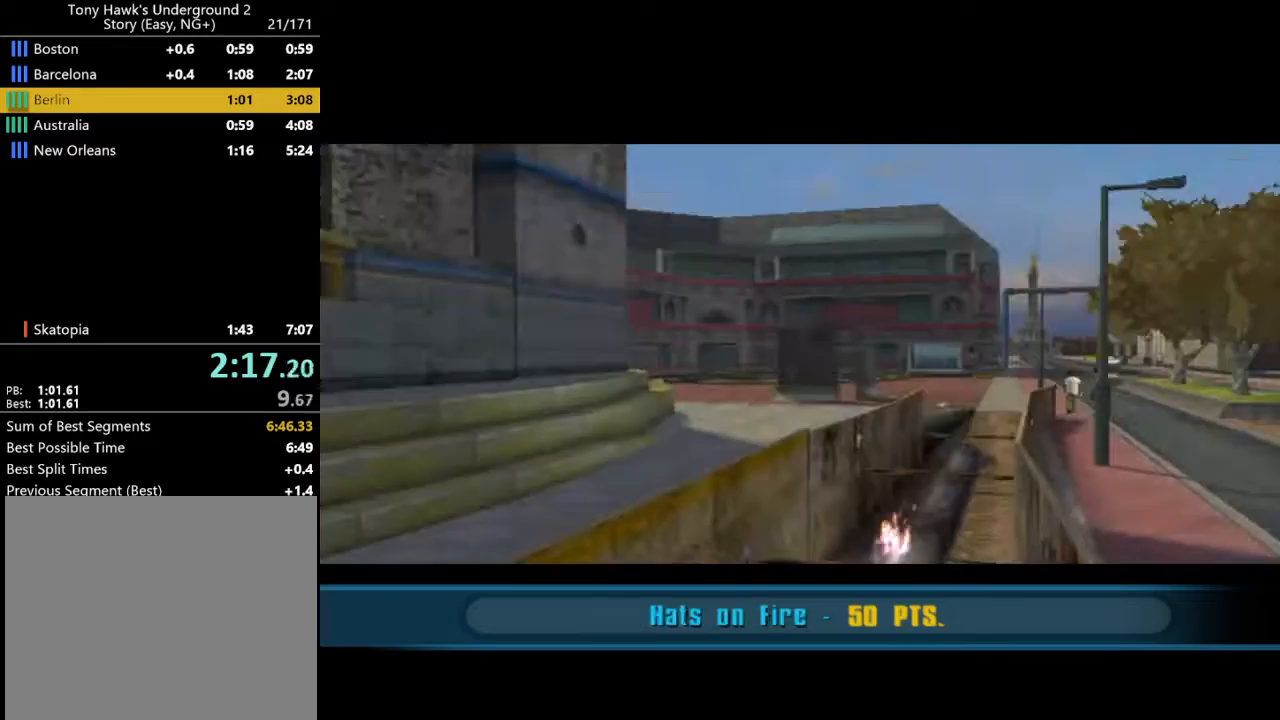
{"buttons": [], "left_stick": "center", "right_stick": "center", "events": [[100, "CROSS", "up"], [267, "CROSS", "down"], [433, "CROSS", "up"]]}
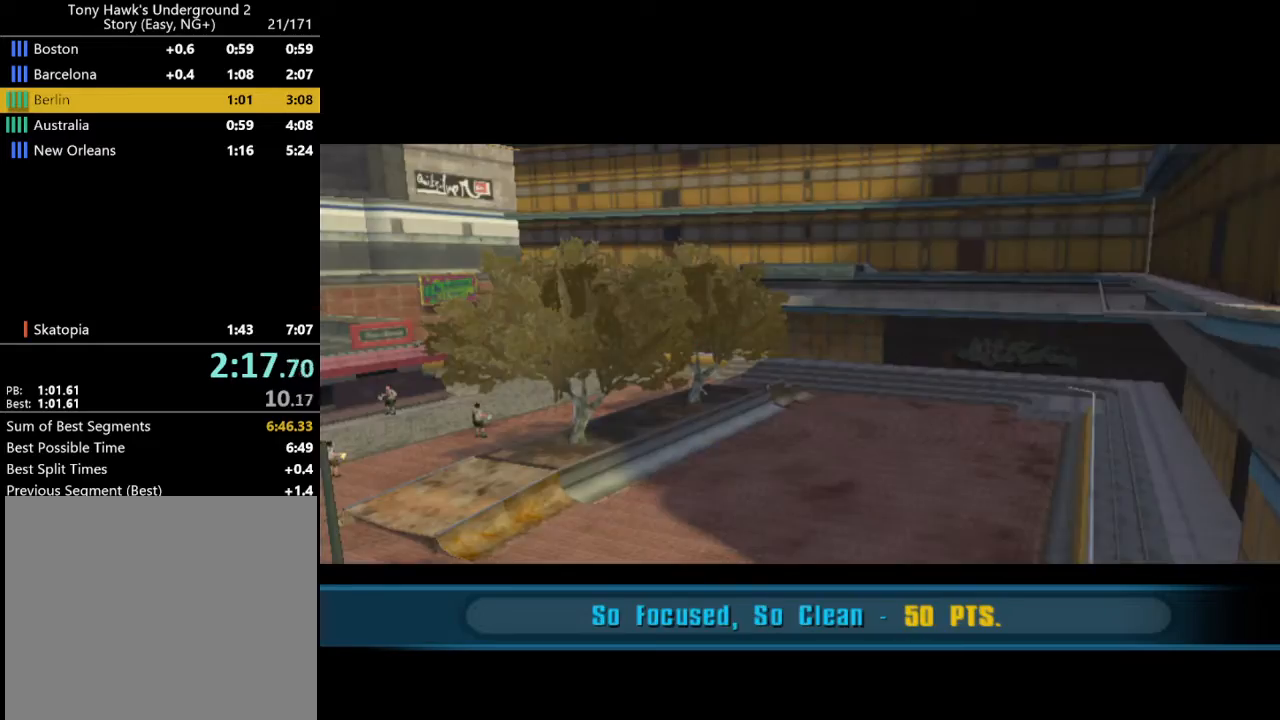
{"buttons": ["CROSS"], "left_stick": "center", "right_stick": "center", "events": [[133, "CROSS", "down"], [300, "CROSS", "up"], [467, "CROSS", "down"]]}
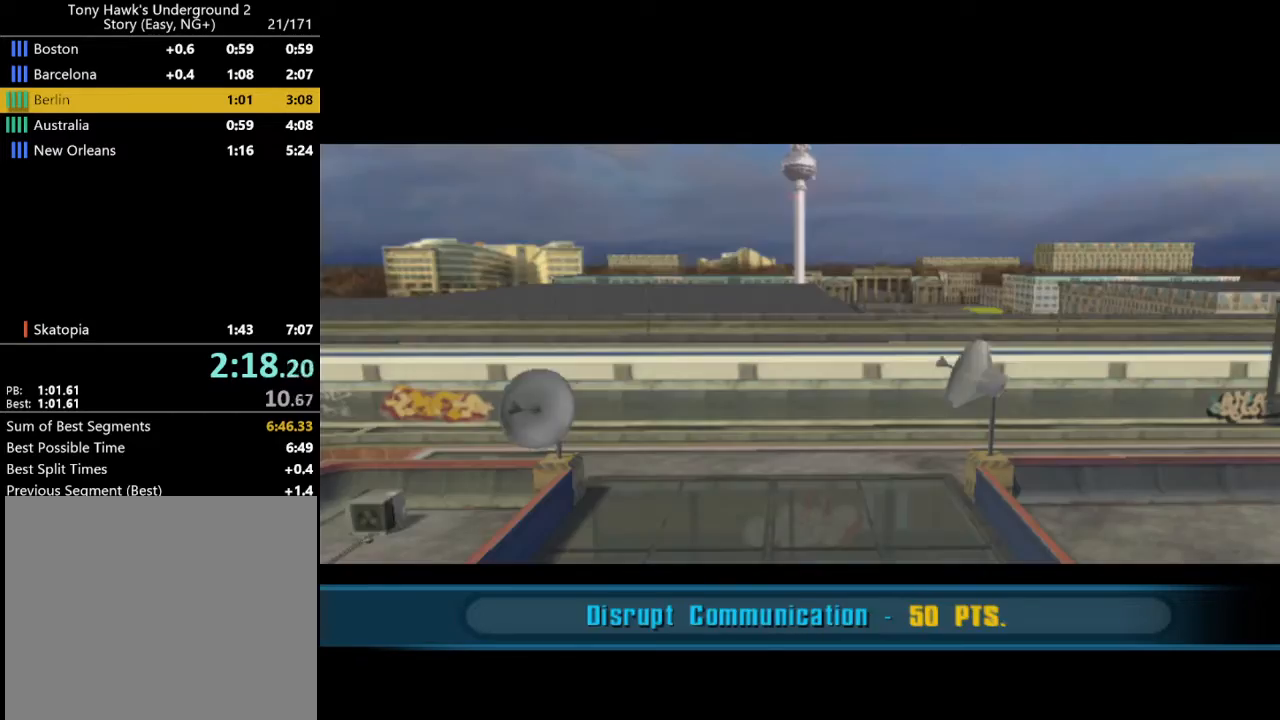
{"buttons": ["CROSS"], "left_stick": "center", "right_stick": "center", "events": [[167, "CROSS", "up"], [333, "CROSS", "down"]]}
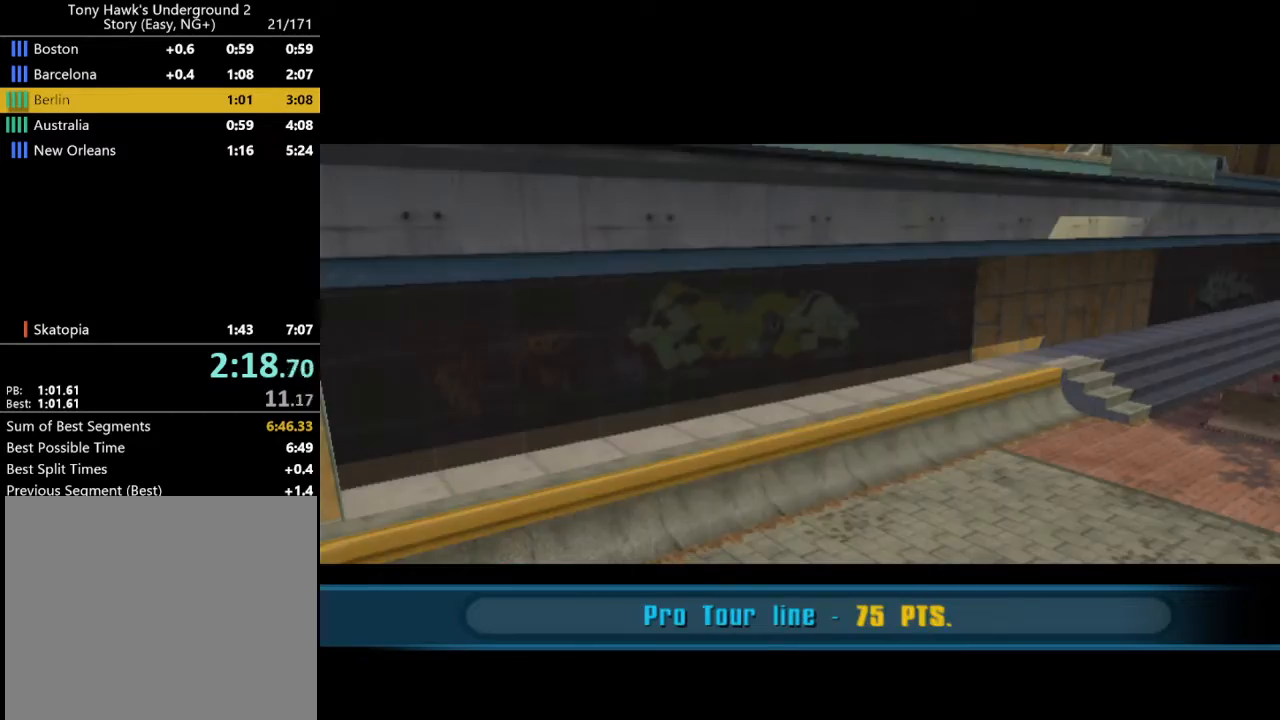
{"buttons": [], "left_stick": "center", "right_stick": "center", "events": [[33, "CROSS", "up"], [200, "CROSS", "down"], [433, "CROSS", "up"]]}
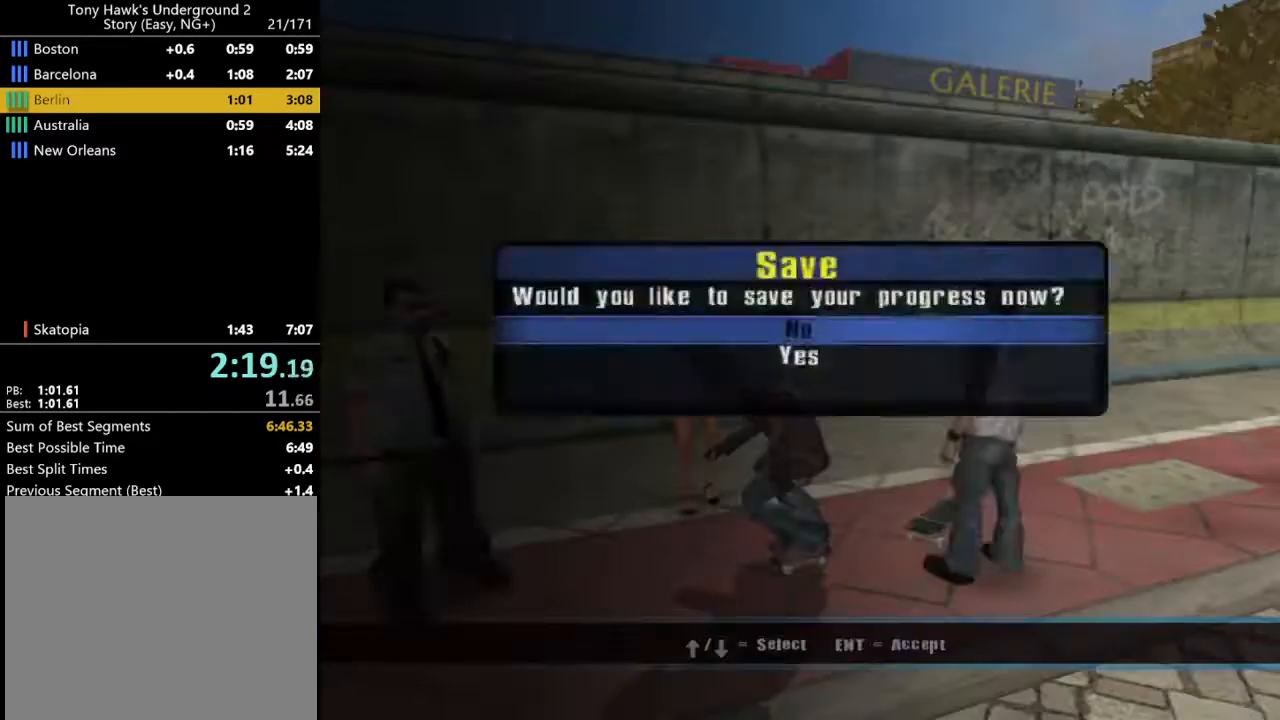
{"buttons": ["TRIANGLE", "DPAD_RIGHT"], "left_stick": "center", "right_stick": "center", "events": [[67, "CROSS", "down"], [367, "DPAD_LEFT", "down"], [400, "CROSS", "up"], [433, "DPAD_LEFT", "up"], [467, "DPAD_RIGHT", "down"], [500, "TRIANGLE", "down"]]}
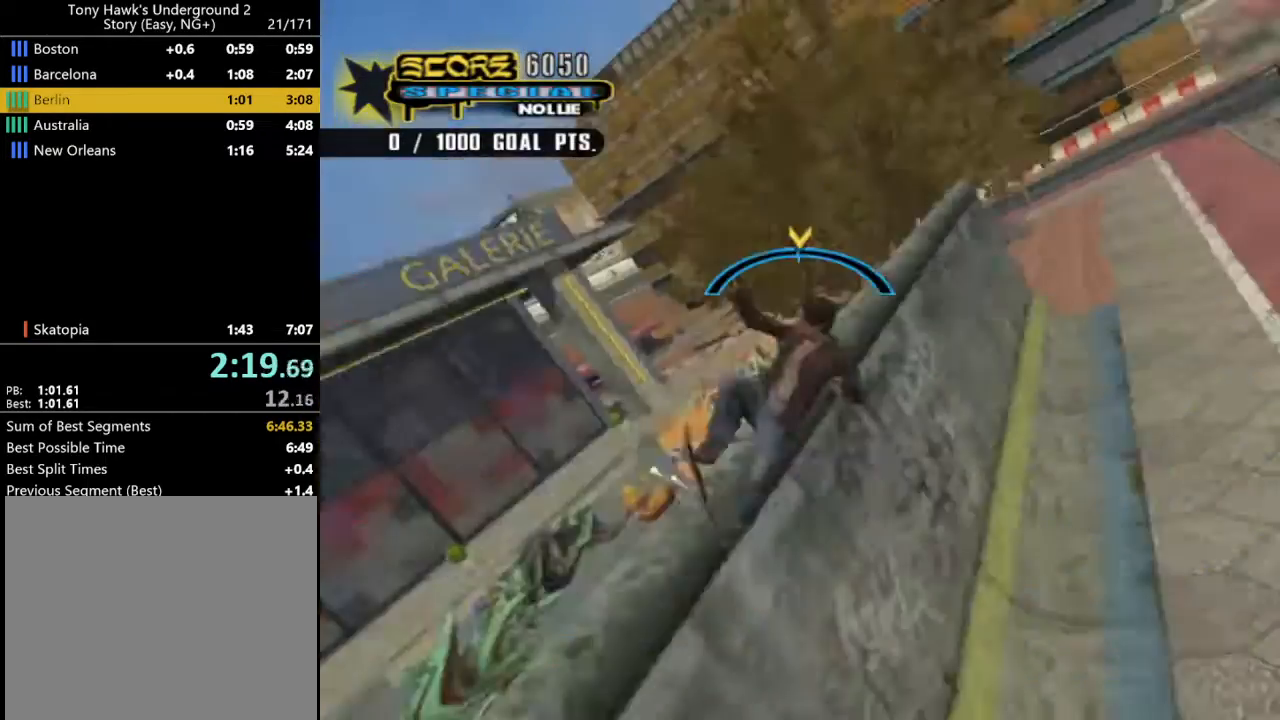
{"buttons": [], "left_stick": "center", "right_stick": "center", "events": [[100, "DPAD_RIGHT", "up"], [100, "TRIANGLE", "up"], [167, "CROSS", "down"], [233, "DPAD_RIGHT", "down"], [300, "CROSS", "up"], [333, "L2", "down"], [367, "R2", "down"], [433, "DPAD_RIGHT", "up"], [433, "L2", "up"], [467, "R2", "up"]]}
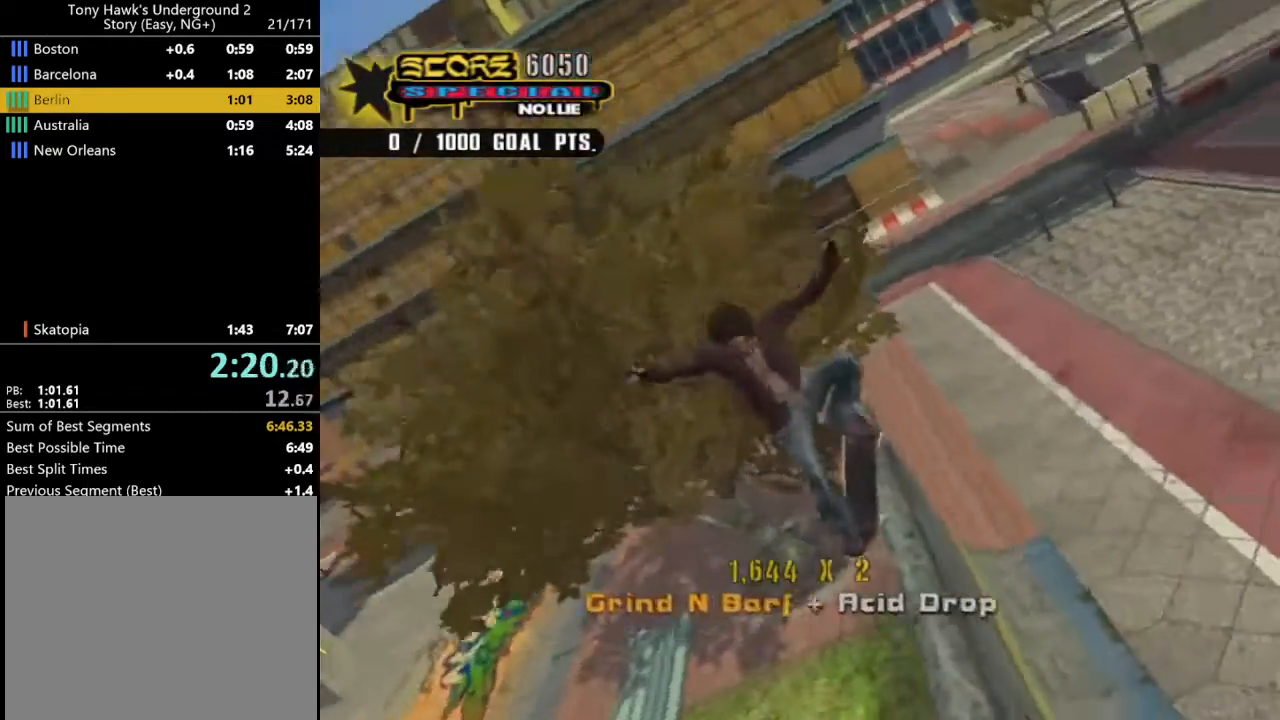
{"buttons": ["CROSS"], "left_stick": "center", "right_stick": "center", "events": [[333, "CROSS", "down"]]}
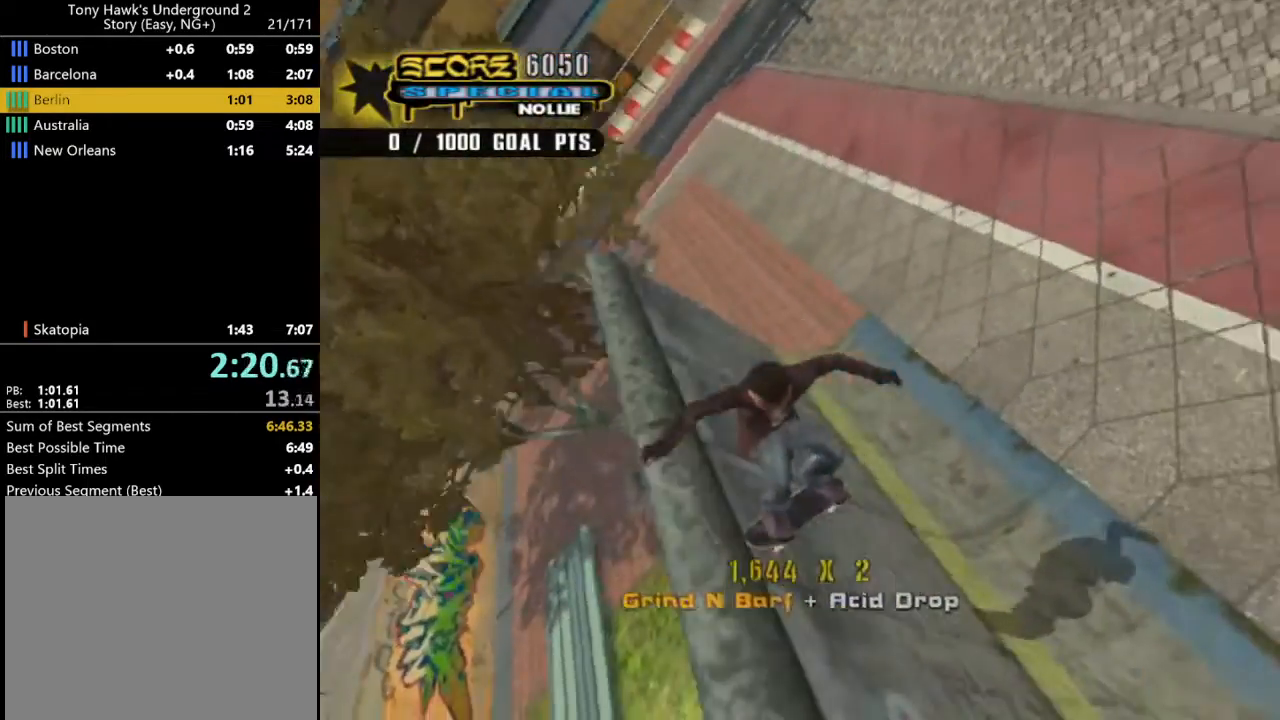
{"buttons": ["CROSS", "DPAD_RIGHT"], "left_stick": "center", "right_stick": "center", "events": [[300, "DPAD_RIGHT", "down"]]}
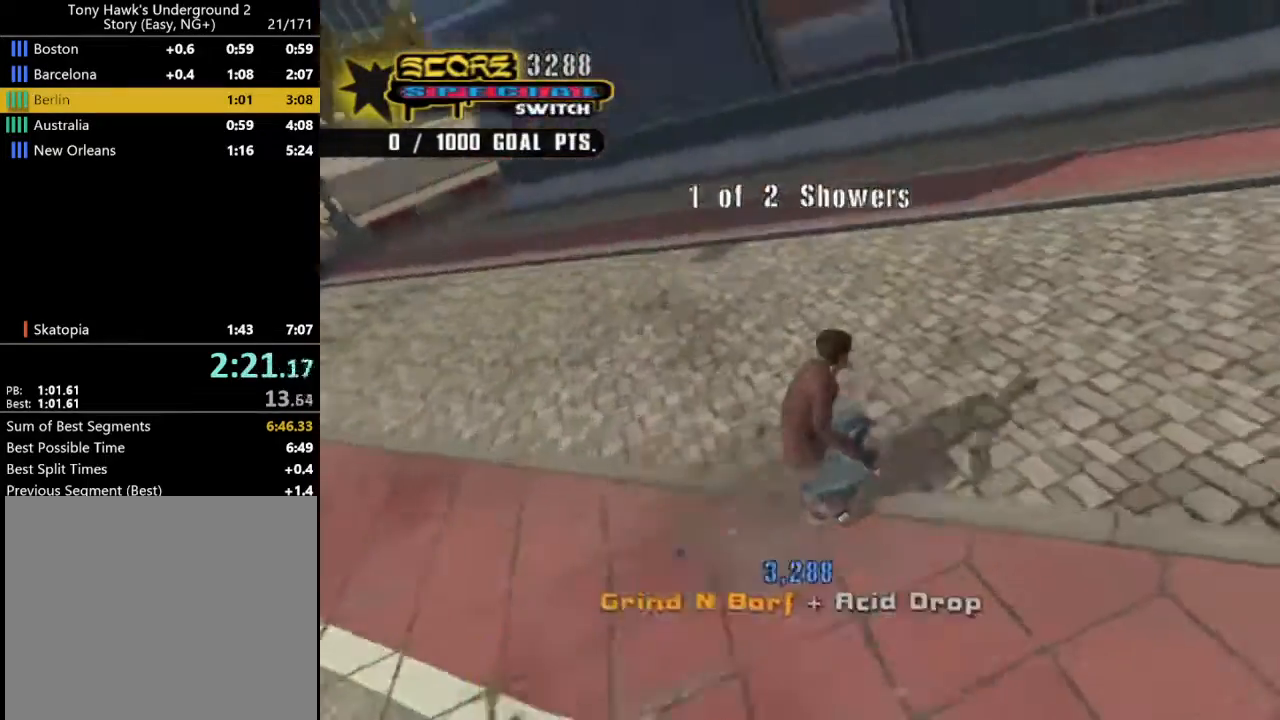
{"buttons": ["CROSS", "R2", "DPAD_LEFT"], "left_stick": "center", "right_stick": "center", "events": [[33, "DPAD_RIGHT", "up"], [233, "DPAD_DOWN", "down"], [300, "DPAD_DOWN", "up"], [333, "DPAD_DOWN", "down"], [367, "R2", "down"], [433, "DPAD_DOWN", "up"], [500, "DPAD_LEFT", "down"]]}
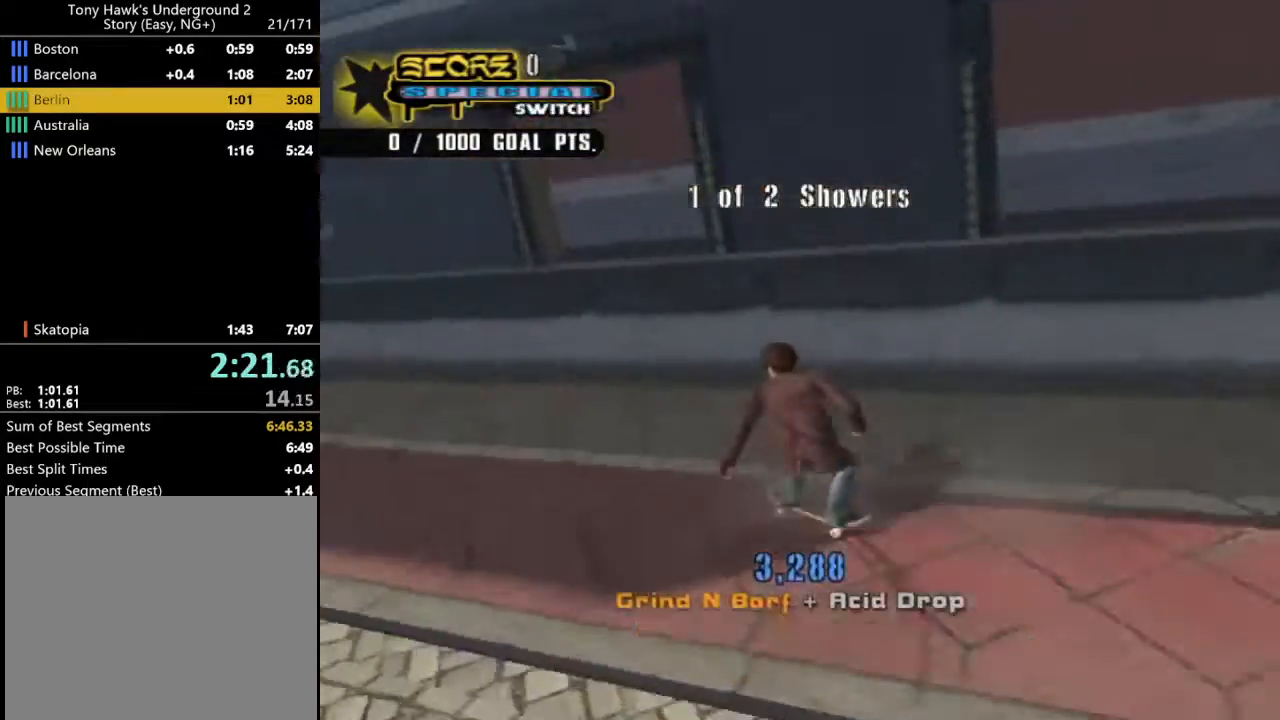
{"buttons": ["CROSS", "TRIANGLE", "DPAD_RIGHT"], "left_stick": "center", "right_stick": "center", "events": [[33, "R2", "up"], [167, "DPAD_LEFT", "up"], [300, "DPAD_LEFT", "down"], [367, "DPAD_LEFT", "up"], [433, "DPAD_RIGHT", "down"], [467, "TRIANGLE", "down"]]}
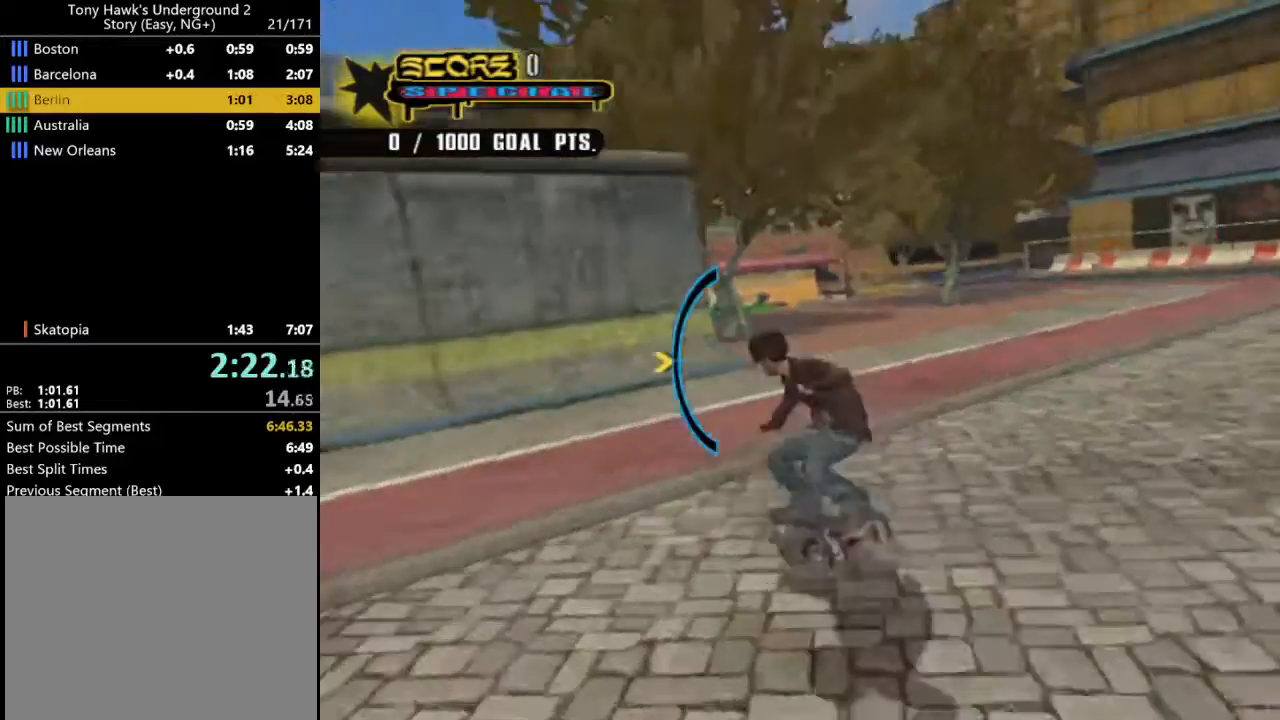
{"buttons": ["CROSS", "SQUARE", "DPAD_UP"], "left_stick": "center", "right_stick": "center", "events": [[33, "DPAD_RIGHT", "up"], [100, "TRIANGLE", "up"], [467, "DPAD_UP", "down"], [500, "SQUARE", "down"]]}
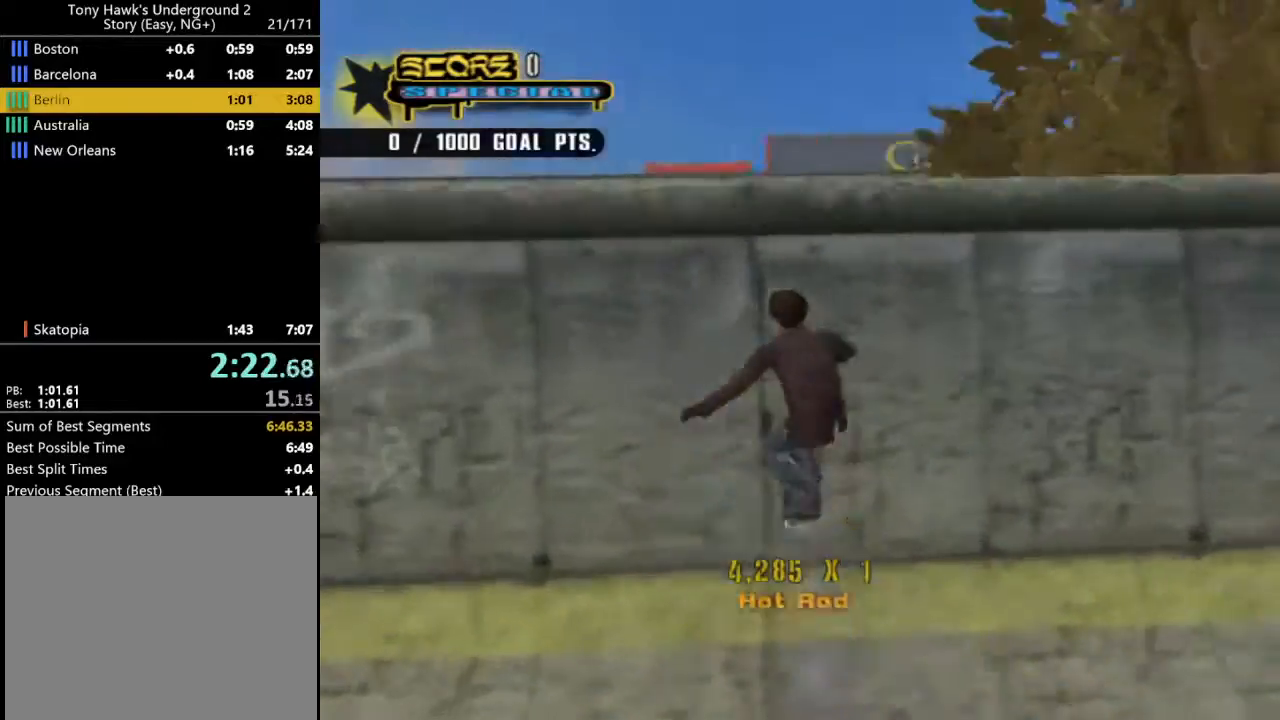
{"buttons": ["CROSS"], "left_stick": "center", "right_stick": "center", "events": [[67, "SQUARE", "up"], [100, "CROSS", "up"], [167, "CROSS", "down"], [233, "CROSS", "up"], [300, "CROSS", "down"], [400, "CROSS", "up"], [400, "DPAD_UP", "up"], [500, "CROSS", "down"]]}
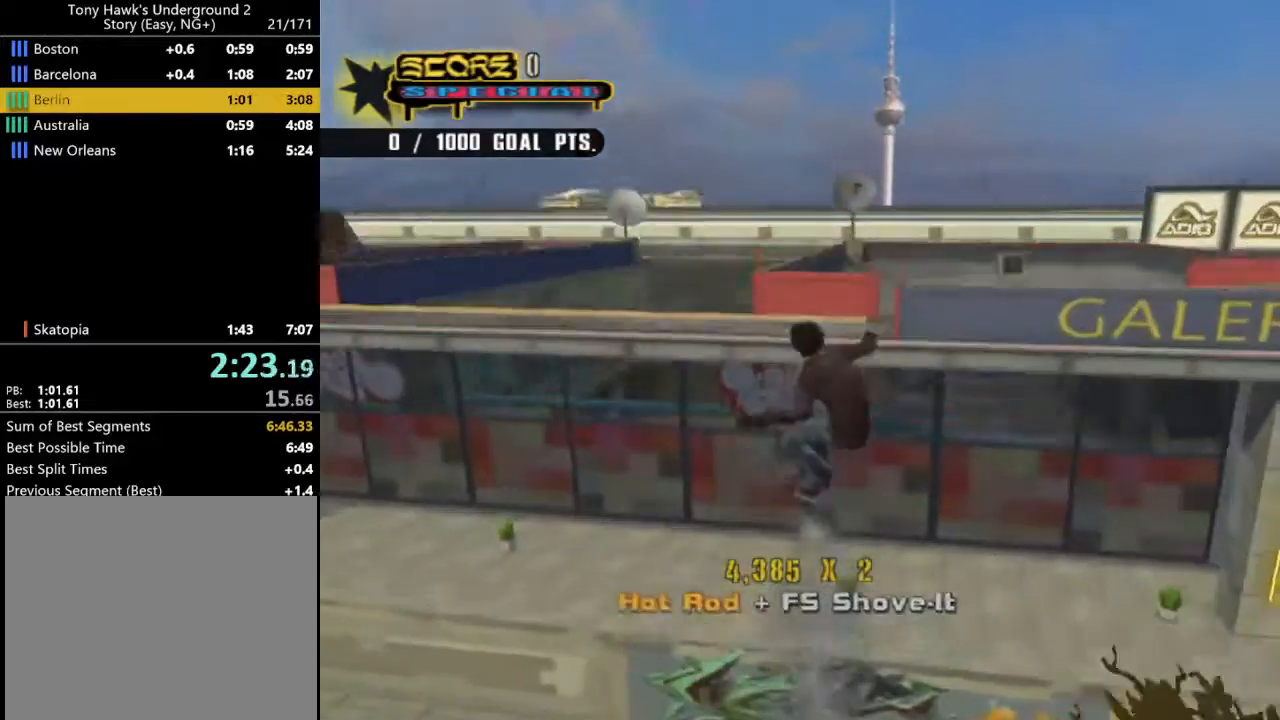
{"buttons": ["CROSS"], "left_stick": "center", "right_stick": "center", "events": []}
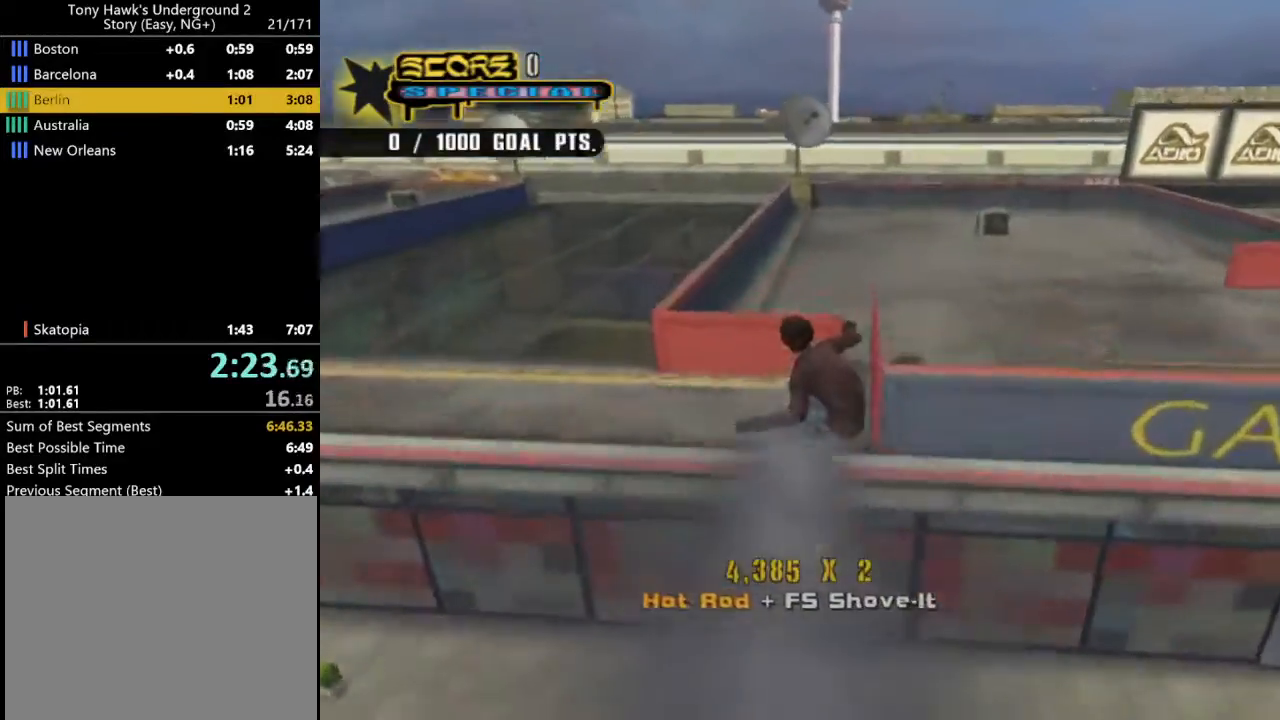
{"buttons": ["CROSS"], "left_stick": "center", "right_stick": "center", "events": [[333, "DPAD_RIGHT", "down"], [467, "DPAD_RIGHT", "up"]]}
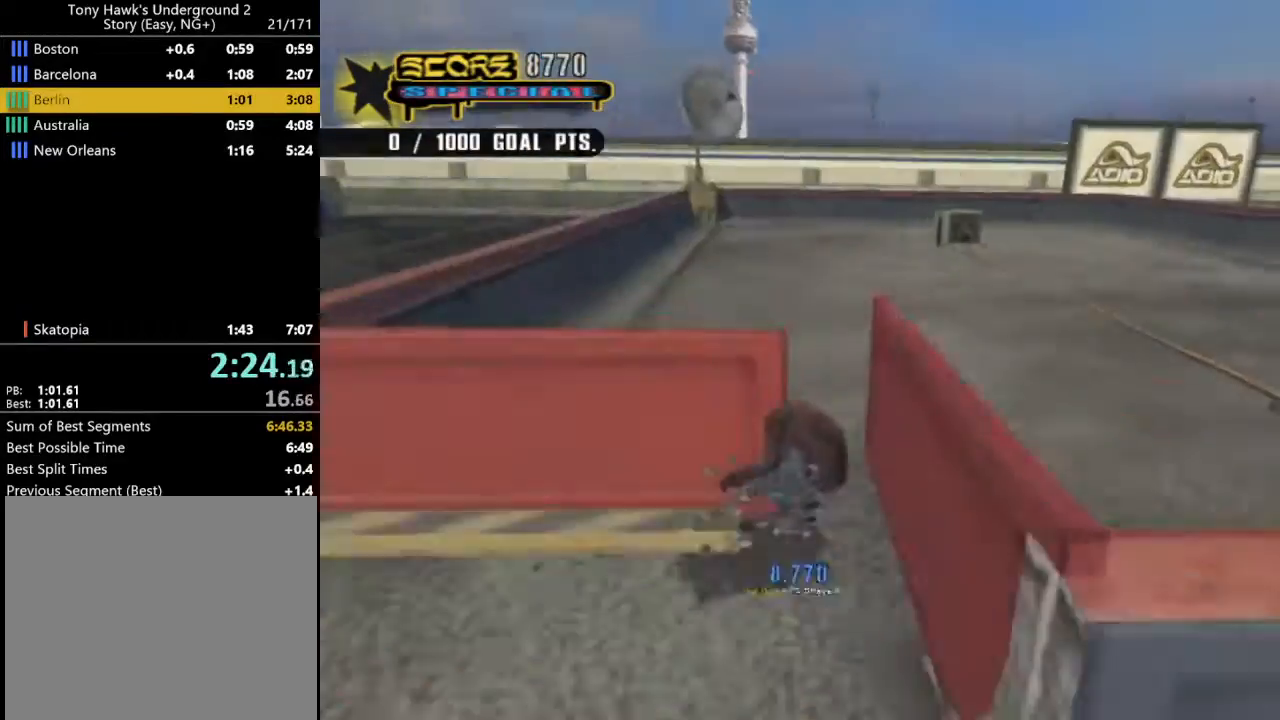
{"buttons": ["CROSS", "DPAD_LEFT"], "left_stick": "center", "right_stick": "center", "events": [[33, "DPAD_LEFT", "down"], [67, "DPAD_UP", "down"], [100, "DPAD_LEFT", "up"], [100, "DPAD_RIGHT", "down"], [100, "DPAD_UP", "up"], [167, "TRIANGLE", "down"], [300, "DPAD_RIGHT", "up"], [300, "TRIANGLE", "up"], [467, "DPAD_LEFT", "down"]]}
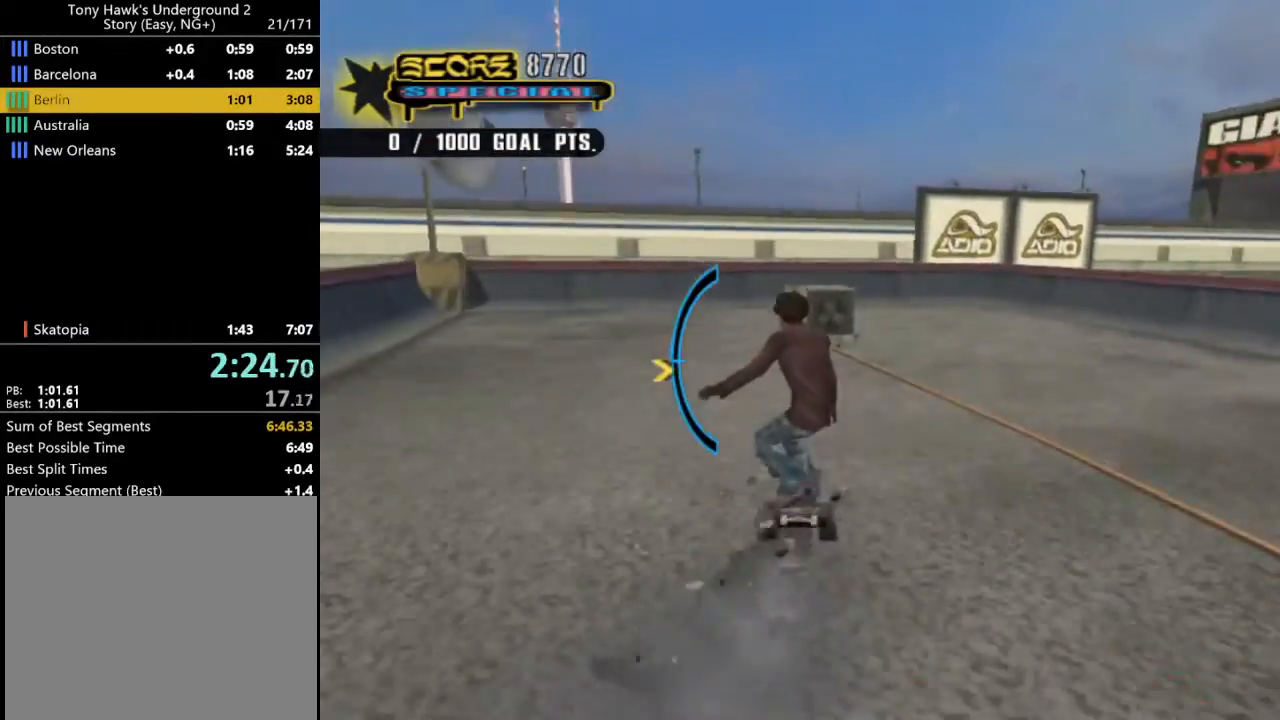
{"buttons": ["CROSS", "DPAD_LEFT"], "left_stick": "center", "right_stick": "center", "events": [[167, "DPAD_LEFT", "up"], [400, "DPAD_LEFT", "down"]]}
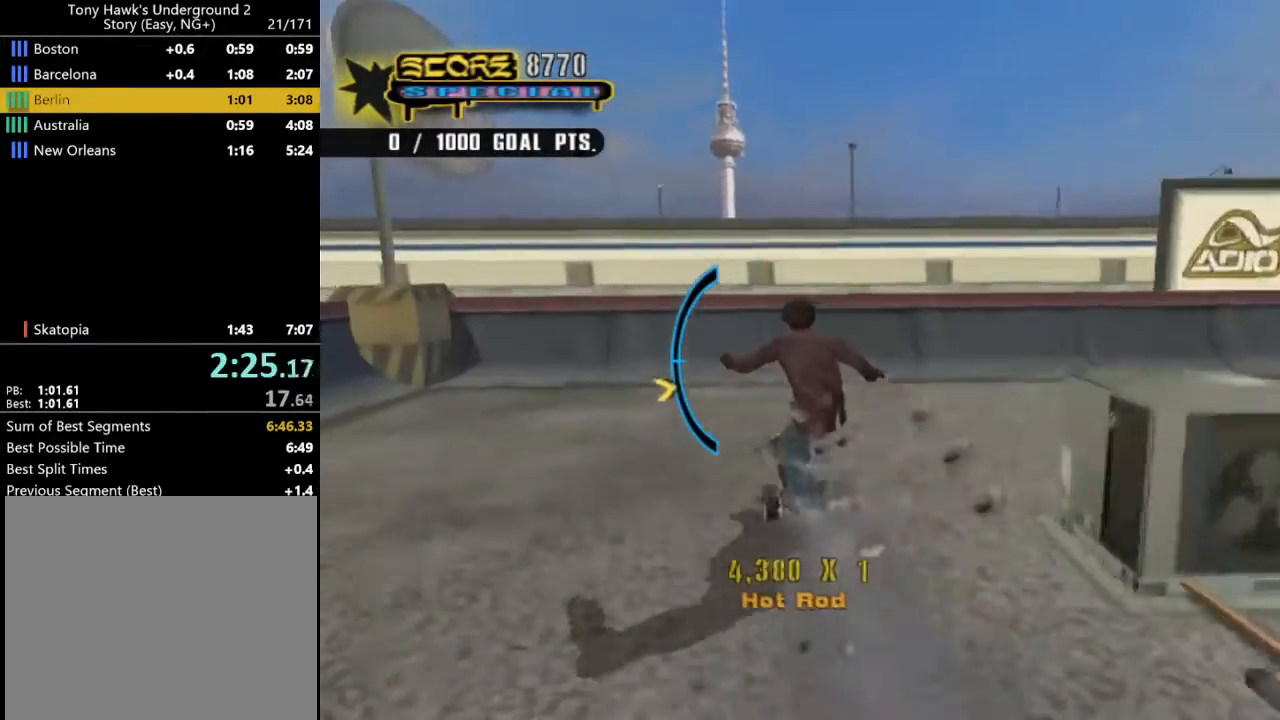
{"buttons": ["CROSS", "DPAD_LEFT"], "left_stick": "center", "right_stick": "center", "events": [[200, "DPAD_LEFT", "up"], [267, "DPAD_LEFT", "down"], [433, "SQUARE", "down"], [500, "SQUARE", "up"]]}
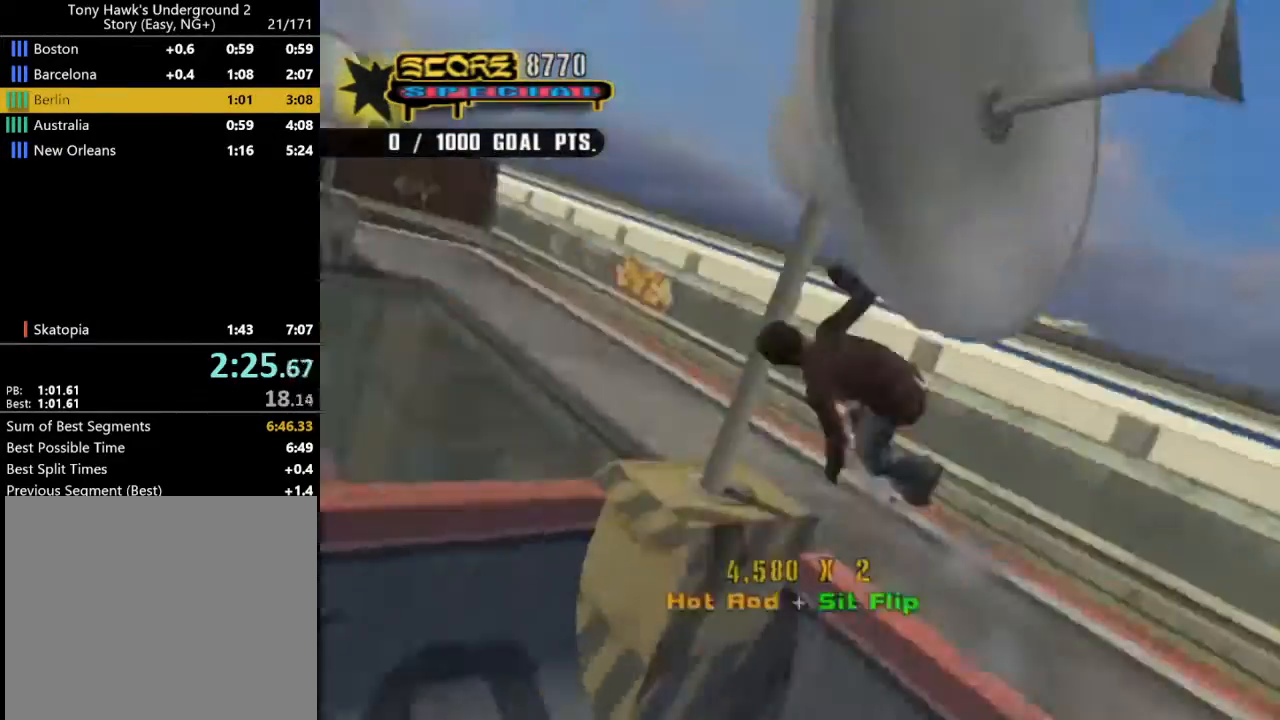
{"buttons": ["DPAD_UP"], "left_stick": "center", "right_stick": "center", "events": [[33, "CROSS", "up"], [33, "DPAD_LEFT", "up"], [100, "CROSS", "down"], [167, "CROSS", "up"], [200, "DPAD_UP", "down"], [267, "CIRCLE", "down"], [333, "CIRCLE", "up"], [367, "CIRCLE", "down"], [500, "CIRCLE", "up"]]}
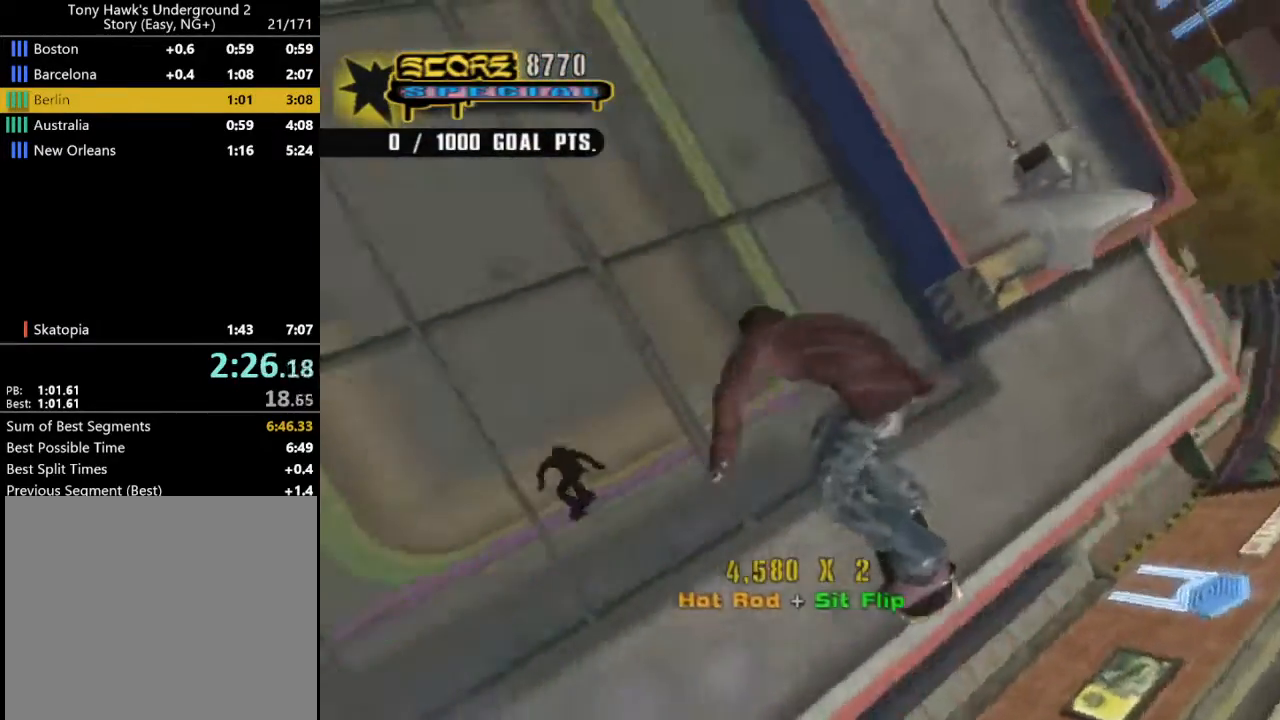
{"buttons": [], "left_stick": "center", "right_stick": "center", "events": [[133, "DPAD_UP", "up"]]}
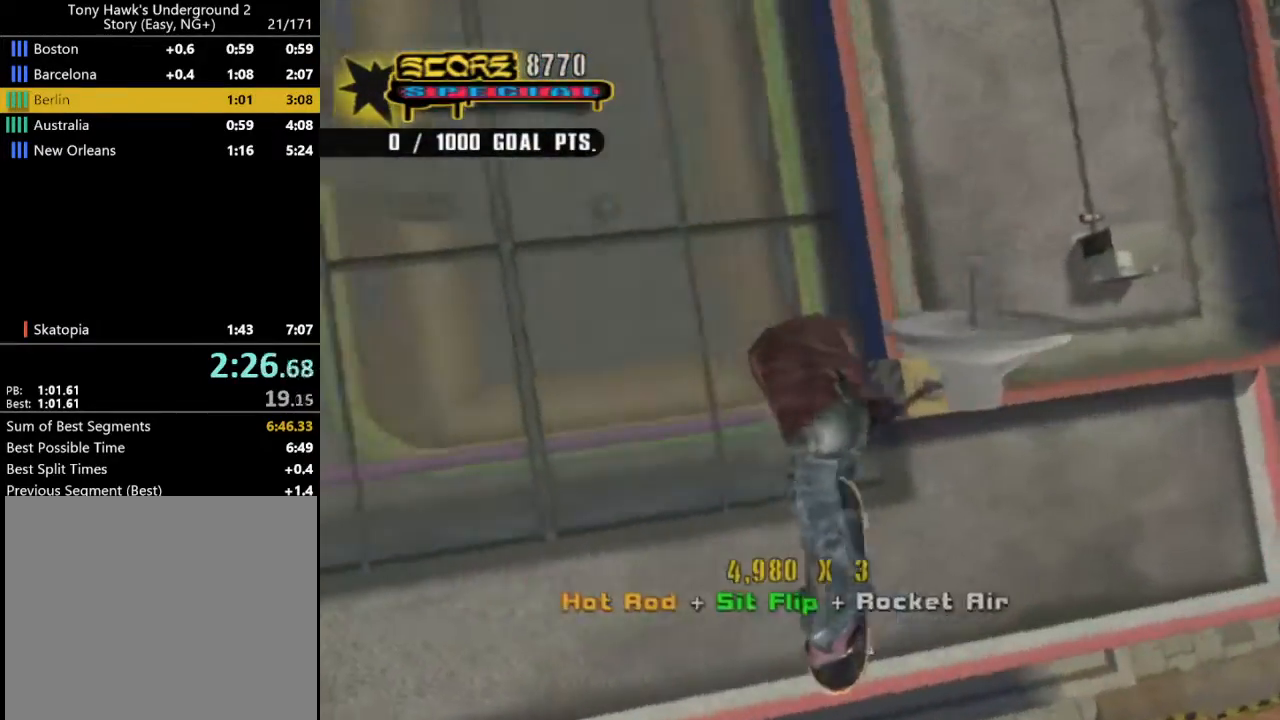
{"buttons": ["DPAD_LEFT"], "left_stick": "center", "right_stick": "center", "events": [[400, "DPAD_LEFT", "down"]]}
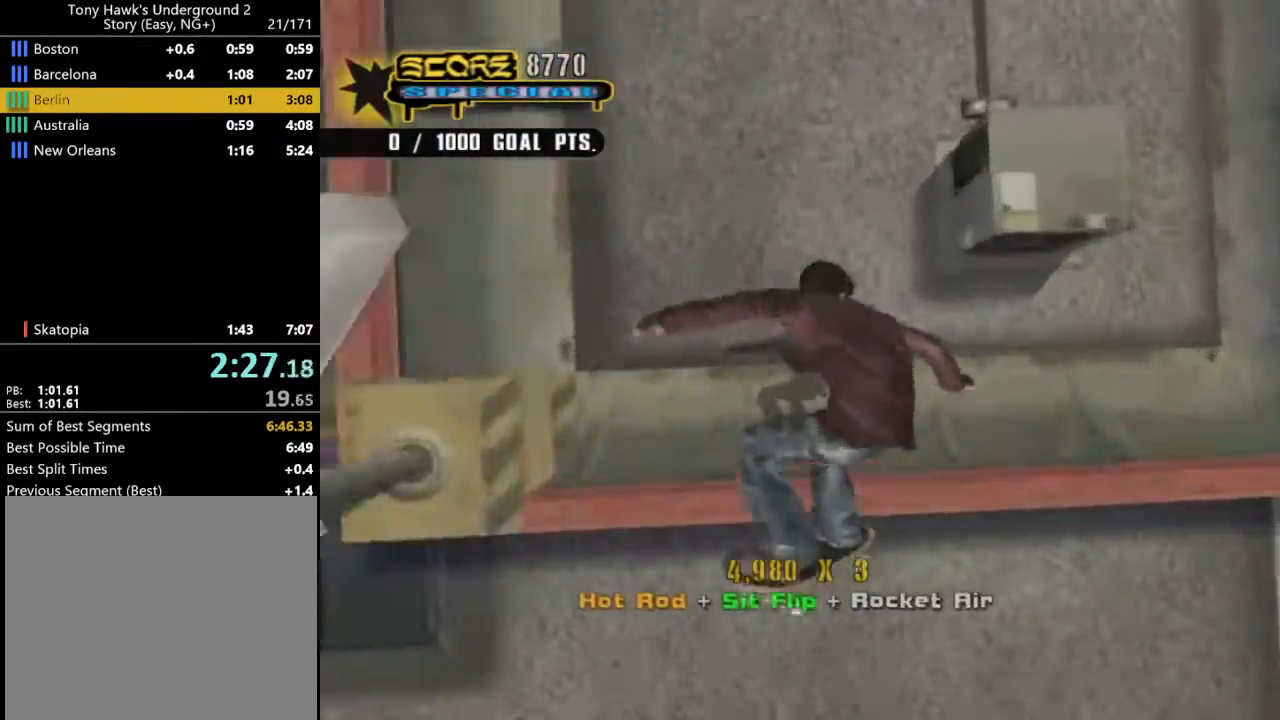
{"buttons": ["CROSS", "DPAD_LEFT"], "left_stick": "center", "right_stick": "center", "events": [[133, "DPAD_LEFT", "up"], [400, "CROSS", "down"], [467, "DPAD_LEFT", "down"]]}
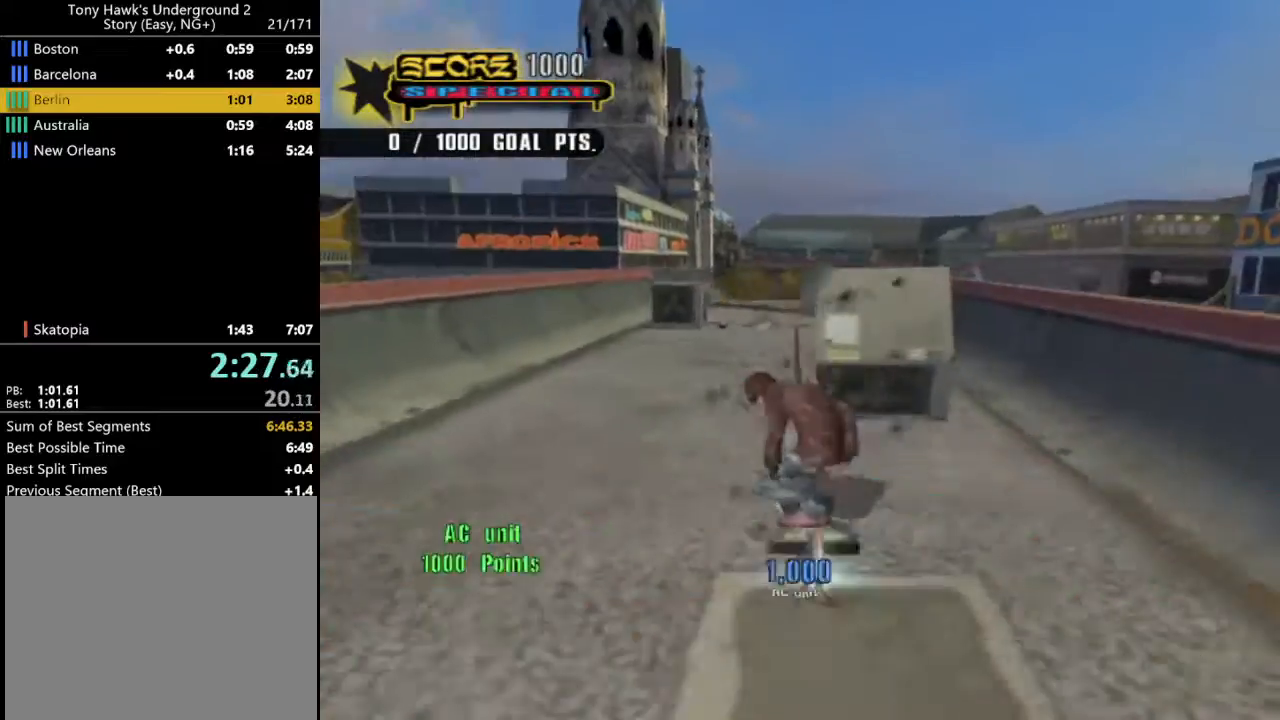
{"buttons": ["CROSS", "DPAD_RIGHT"], "left_stick": "center", "right_stick": "center", "events": [[100, "DPAD_LEFT", "up"], [400, "DPAD_RIGHT", "down"]]}